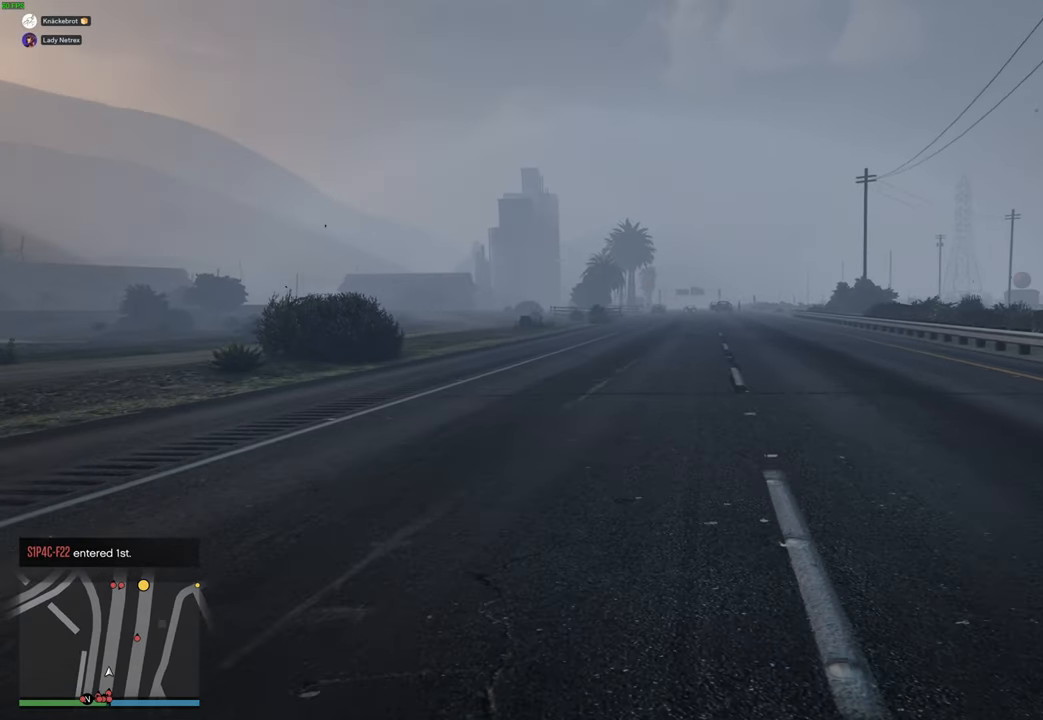
Gameplay with a controller (Xbox layout); each line is a JSON object with the inputs held at the frame after it. "events" lists button and stick changes between this image and that frame as [ms after this image, input, new state], when the widget could be followed in between.
{"buttons": ["A"], "left_stick": "up", "right_stick": "center", "events": []}
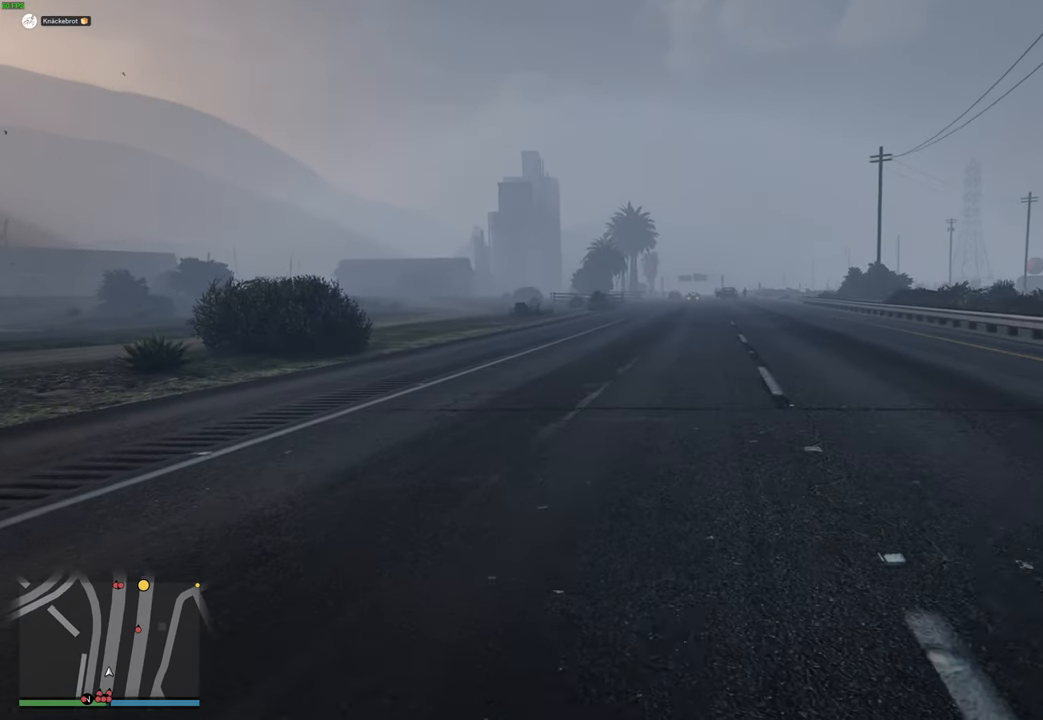
{"buttons": ["A"], "left_stick": "up", "right_stick": "center", "events": []}
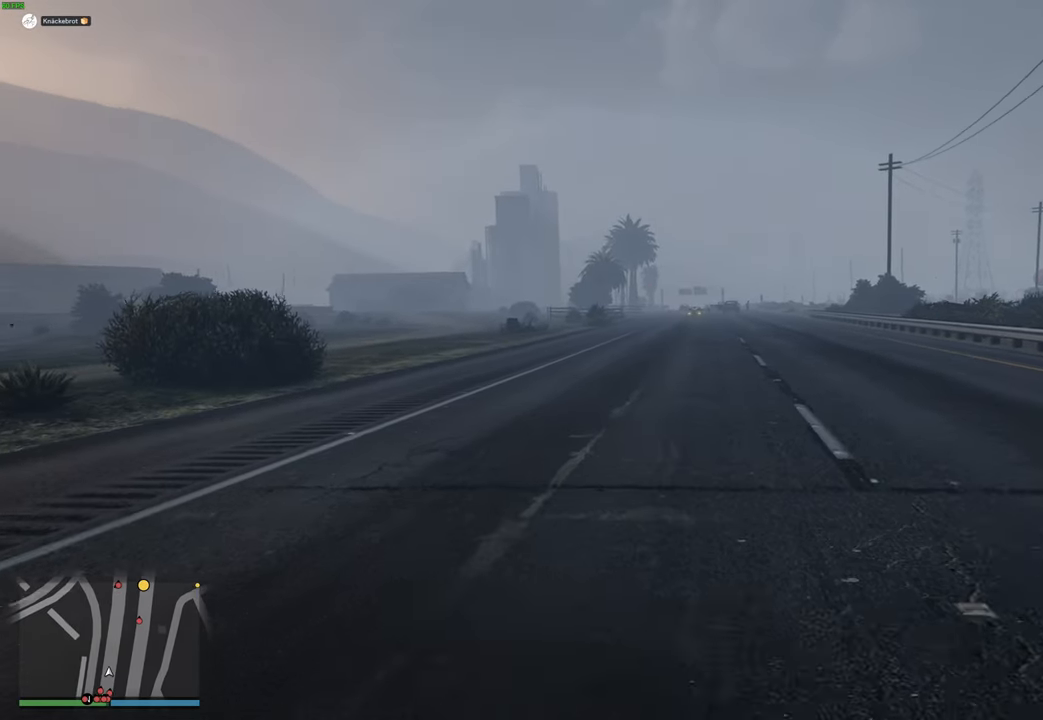
{"buttons": ["A"], "left_stick": "up", "right_stick": "center", "events": []}
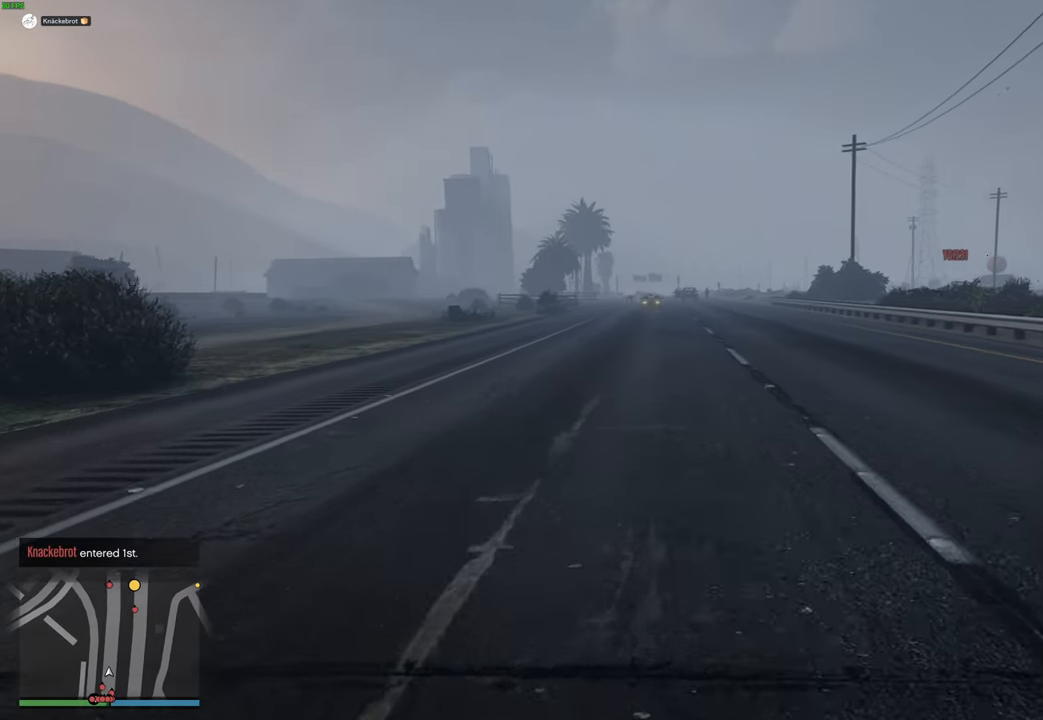
{"buttons": ["A"], "left_stick": "up", "right_stick": "center", "events": []}
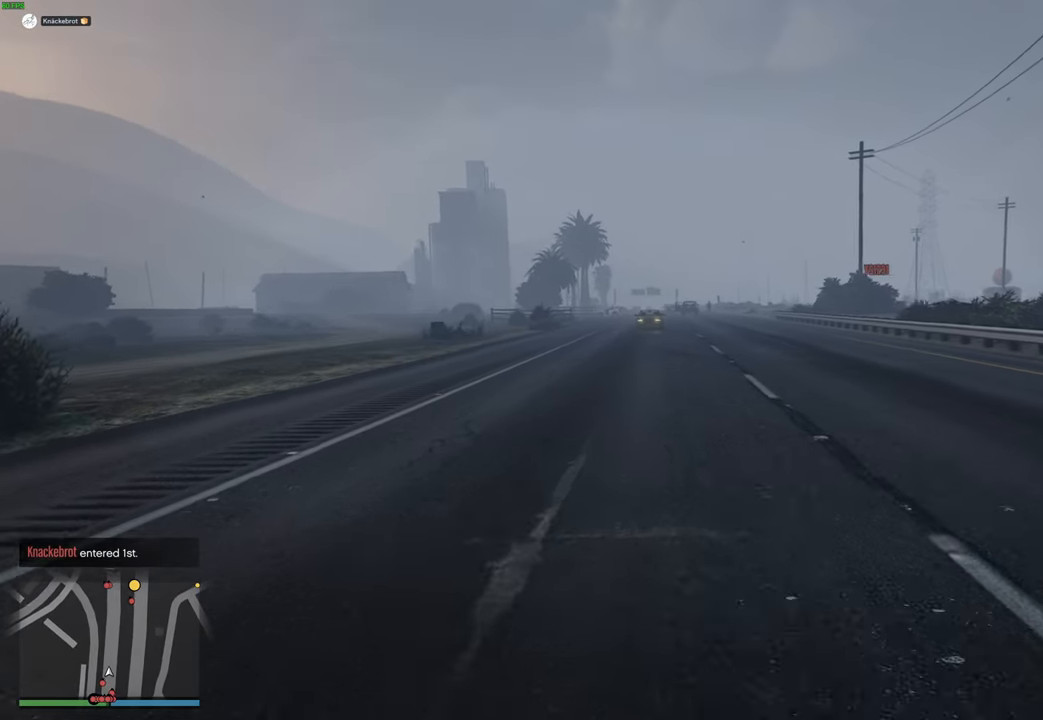
{"buttons": ["A"], "left_stick": "up", "right_stick": "center", "events": []}
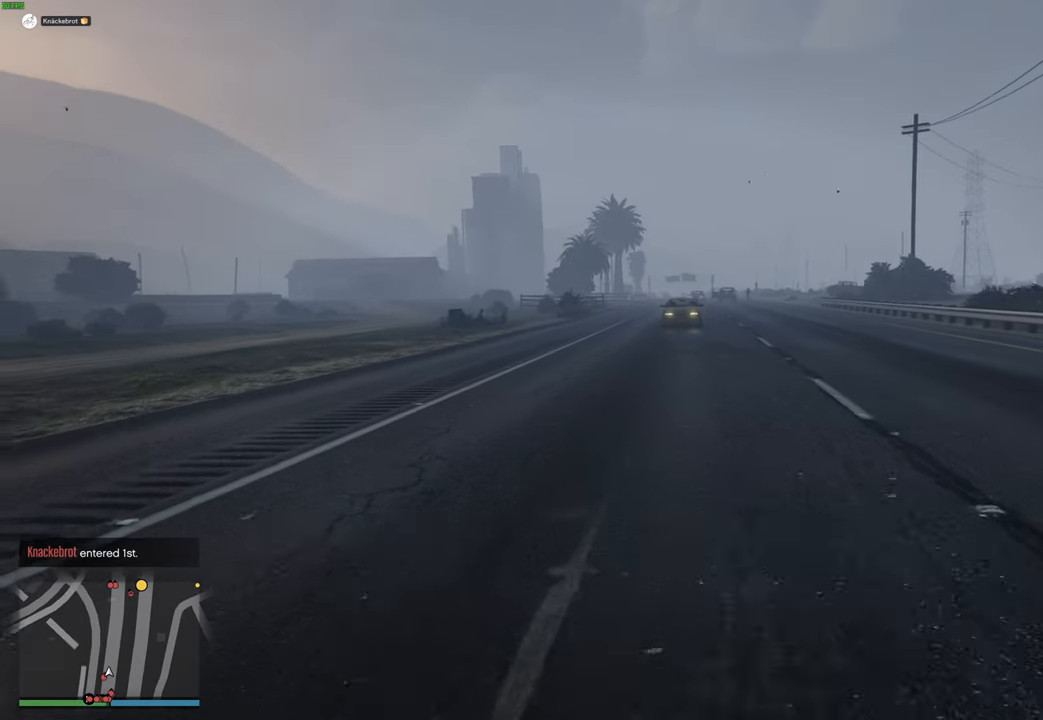
{"buttons": [], "left_stick": "up", "right_stick": "center", "events": [[217, "A", "up"]]}
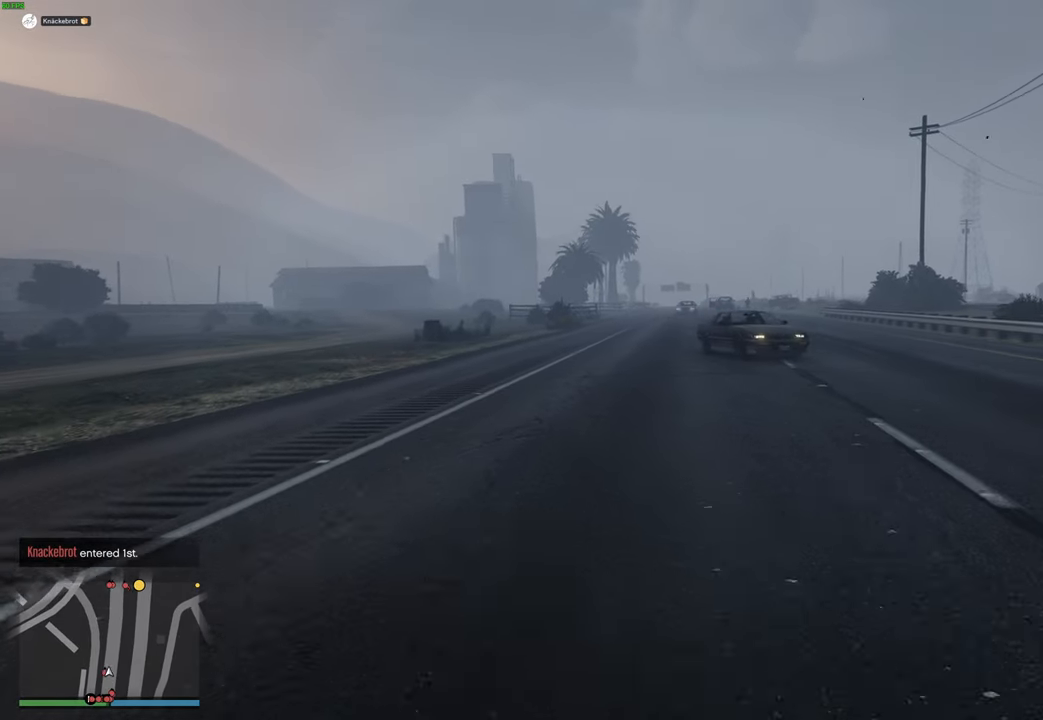
{"buttons": ["A"], "left_stick": "up", "right_stick": "center", "events": [[83, "A", "down"], [100, "left_stick", "up-right"], [250, "left_stick", "up"], [350, "left_stick", "up-right"], [500, "left_stick", "up"]]}
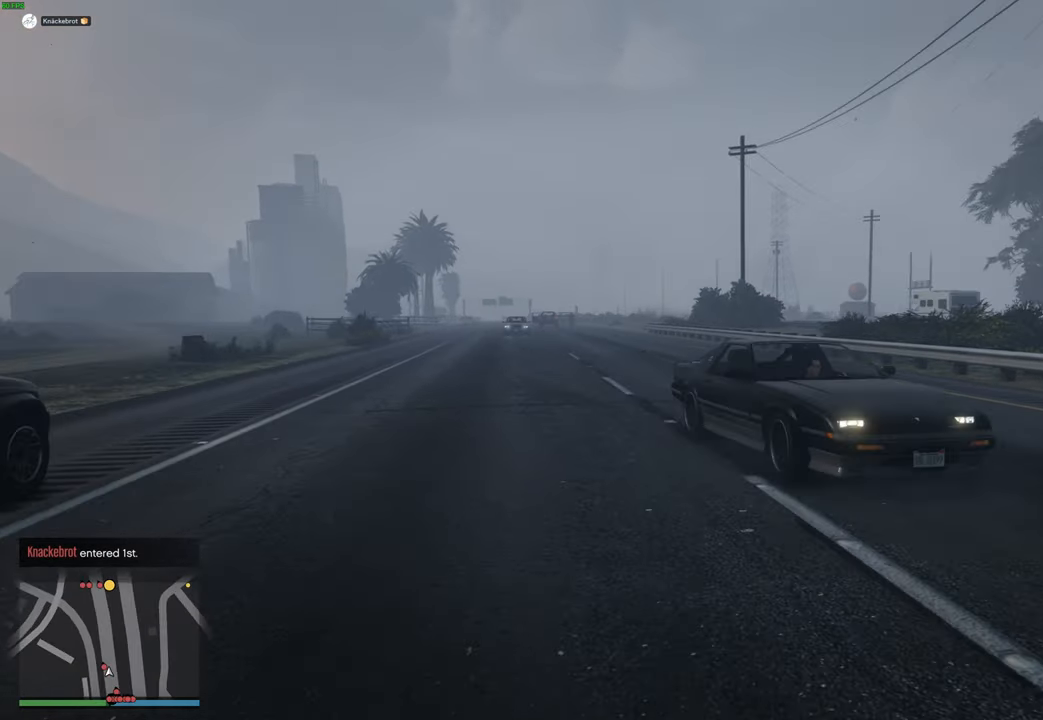
{"buttons": ["A"], "left_stick": "up", "right_stick": "center", "events": []}
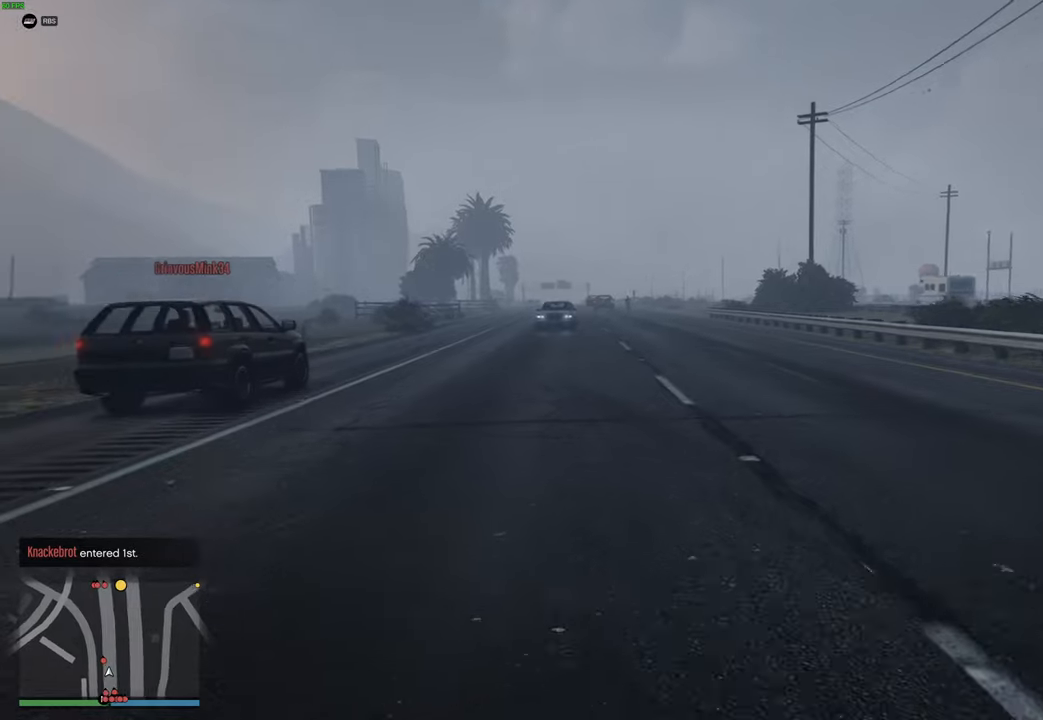
{"buttons": ["A"], "left_stick": "up", "right_stick": "center", "events": []}
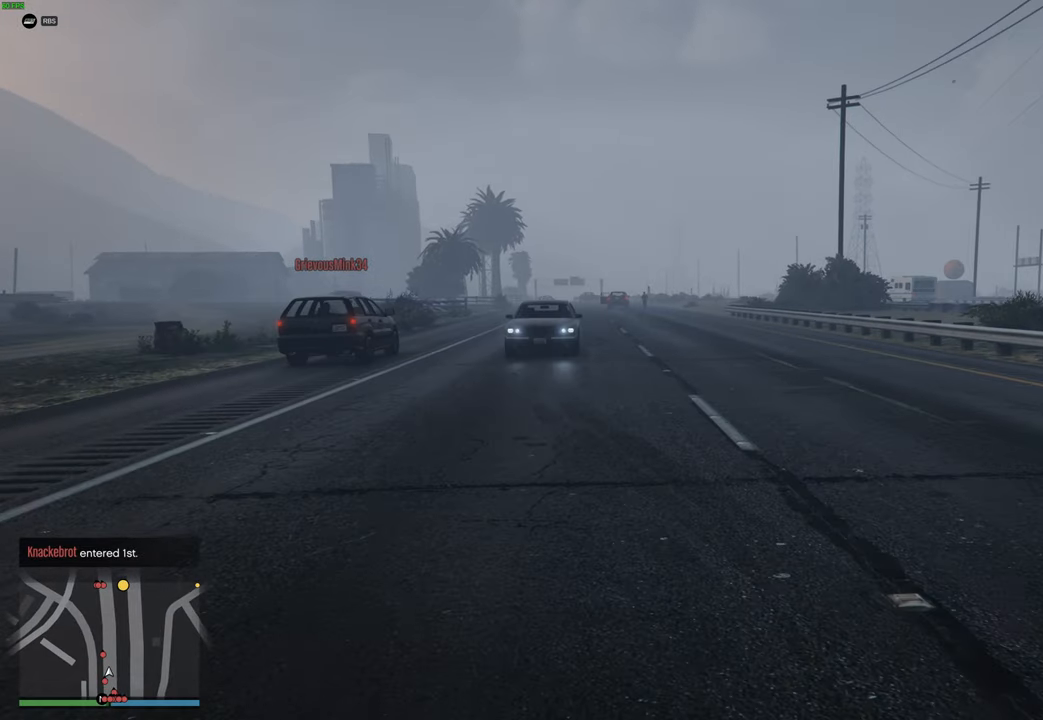
{"buttons": ["Y"], "left_stick": "up", "right_stick": "center", "events": [[83, "SELECT", "down"], [133, "A", "up"], [133, "left_stick", "up-right"], [200, "SELECT", "up"], [300, "Y", "down"], [317, "left_stick", "up"], [383, "Y", "up"], [467, "Y", "down"]]}
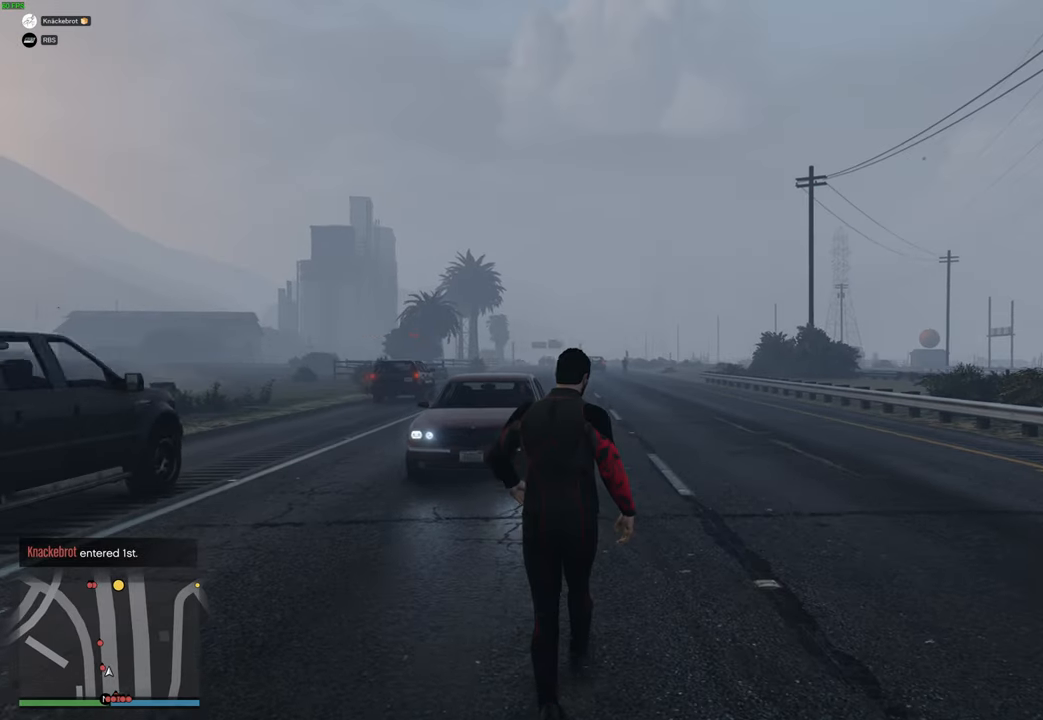
{"buttons": [], "left_stick": "up", "right_stick": "center", "events": [[33, "Y", "up"], [117, "Y", "down"], [167, "Y", "up"], [233, "Y", "down"], [233, "left_stick", "up-right"], [317, "Y", "up"], [367, "Y", "down"], [367, "left_stick", "up"], [467, "Y", "up"]]}
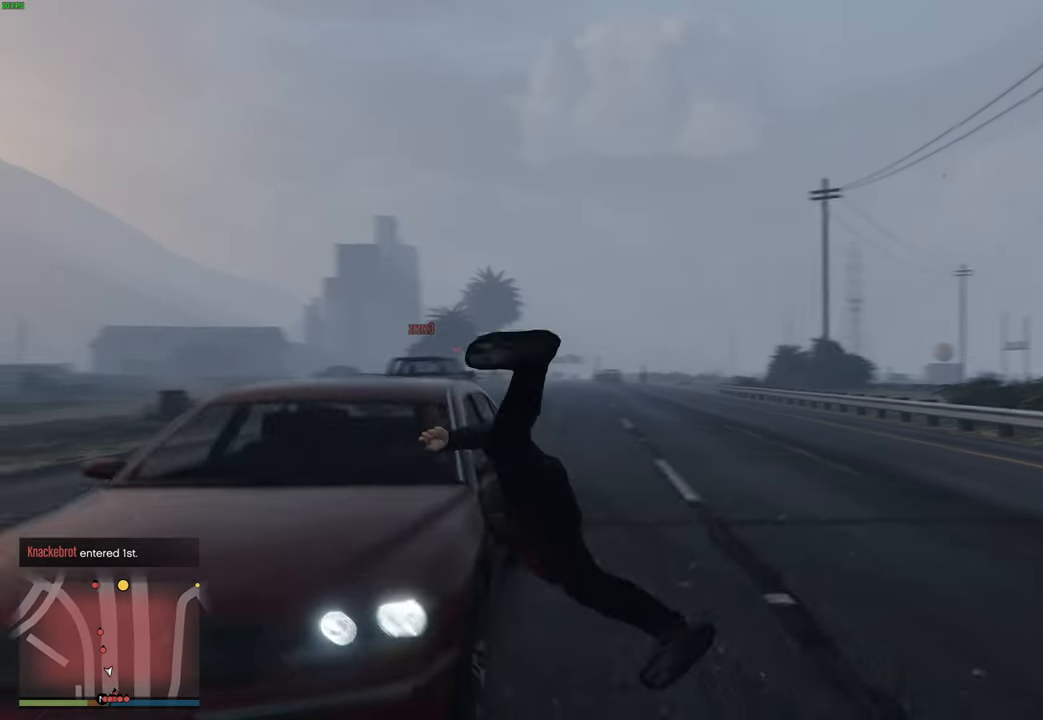
{"buttons": [], "left_stick": "down-left", "right_stick": "left", "events": [[17, "Y", "down"], [100, "Y", "up"], [150, "Y", "down"], [217, "Y", "up"], [250, "left_stick", "center"], [317, "right_stick", "down-left"], [367, "right_stick", "left"], [417, "left_stick", "down-left"]]}
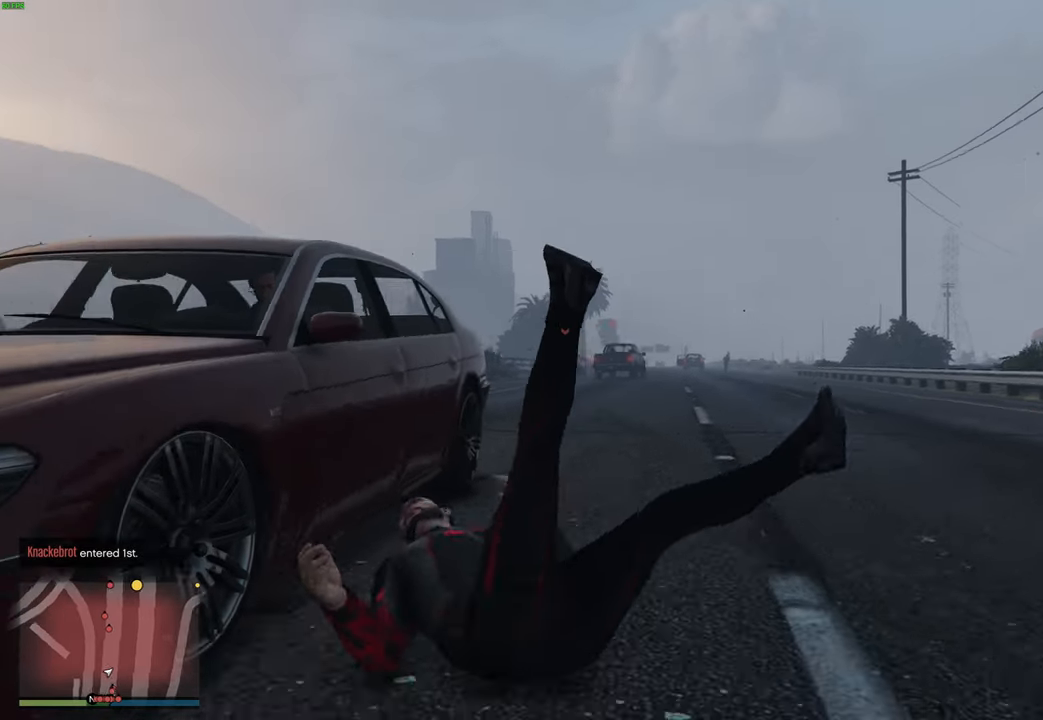
{"buttons": ["A"], "left_stick": "up", "right_stick": "center", "events": [[83, "left_stick", "up-left"], [167, "left_stick", "up"], [233, "right_stick", "center"], [300, "right_stick", "left"], [433, "right_stick", "center"], [483, "A", "down"]]}
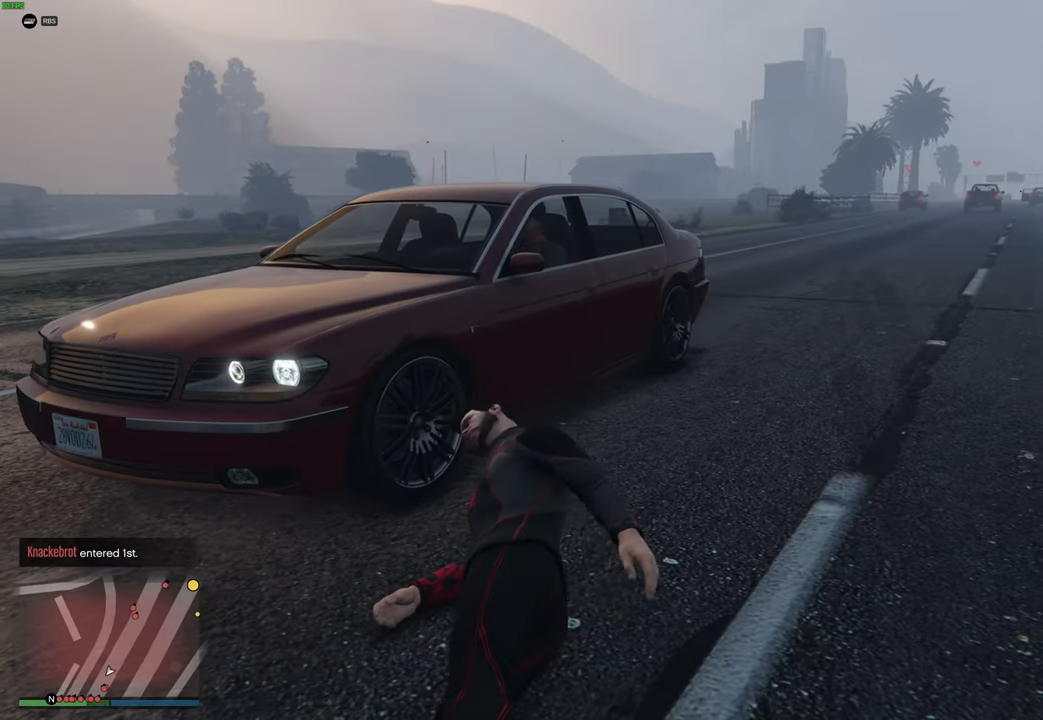
{"buttons": ["A"], "left_stick": "up", "right_stick": "center", "events": [[83, "A", "up"], [133, "A", "down"], [217, "A", "up"], [283, "A", "down"], [383, "A", "up"], [433, "A", "down"]]}
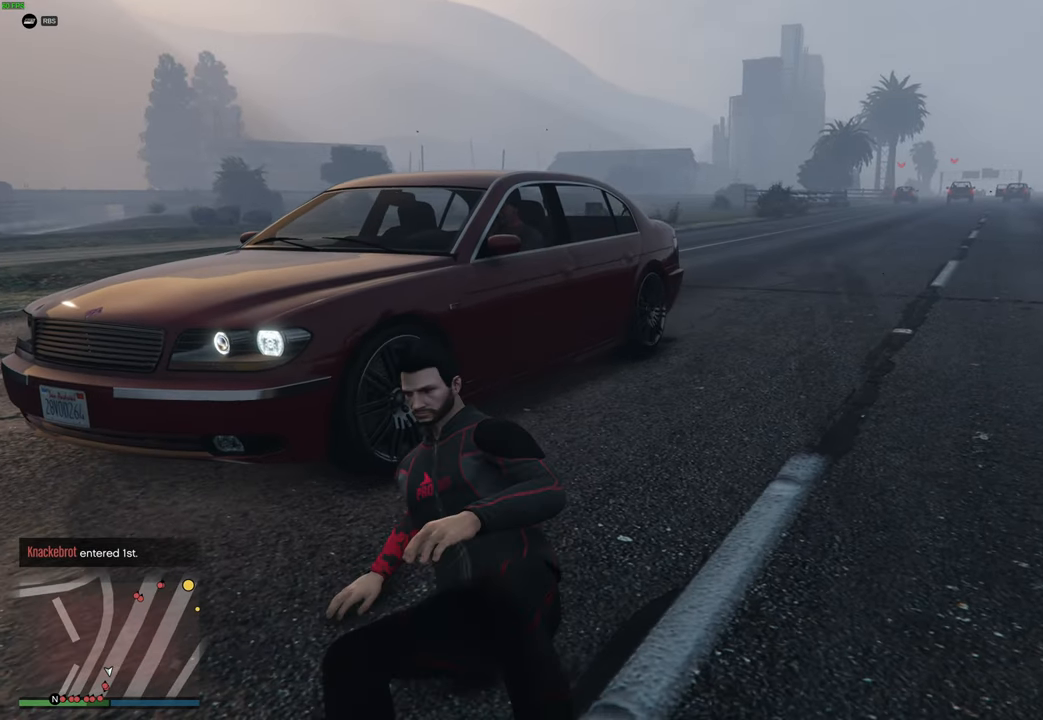
{"buttons": [], "left_stick": "up", "right_stick": "center", "events": [[17, "A", "up"], [83, "A", "down"], [167, "A", "up"], [233, "A", "down"], [317, "A", "up"], [400, "A", "down"], [467, "A", "up"]]}
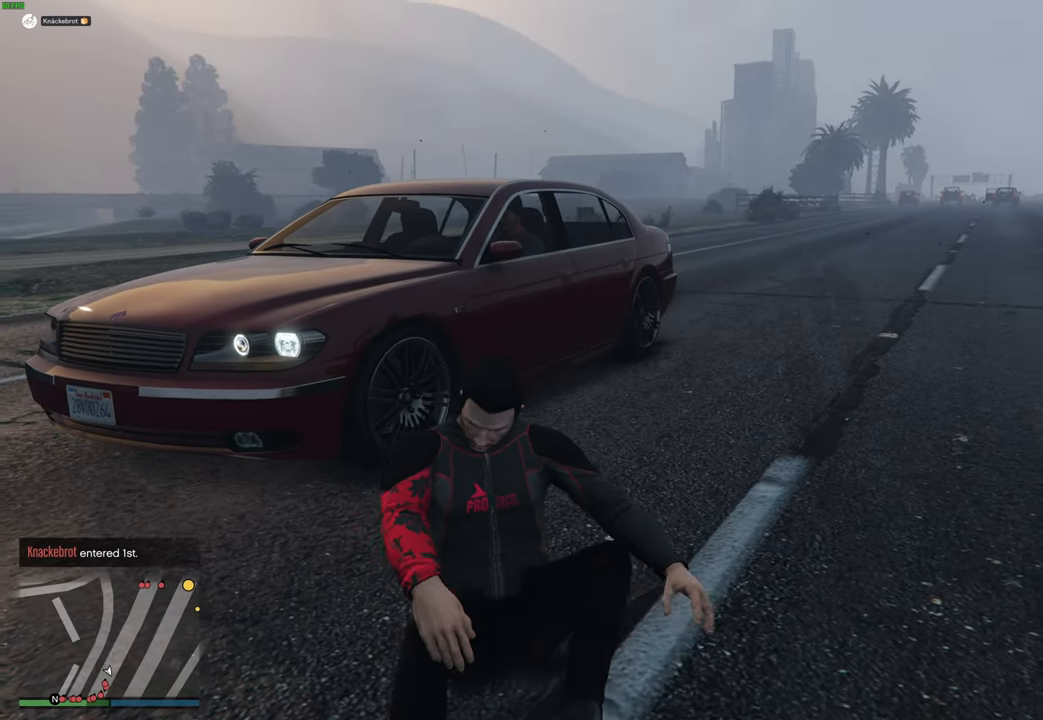
{"buttons": ["Y"], "left_stick": "up-left", "right_stick": "center", "events": [[17, "left_stick", "up-left"], [50, "A", "down"], [133, "A", "up"], [350, "Y", "down"], [450, "Y", "up"], [500, "Y", "down"]]}
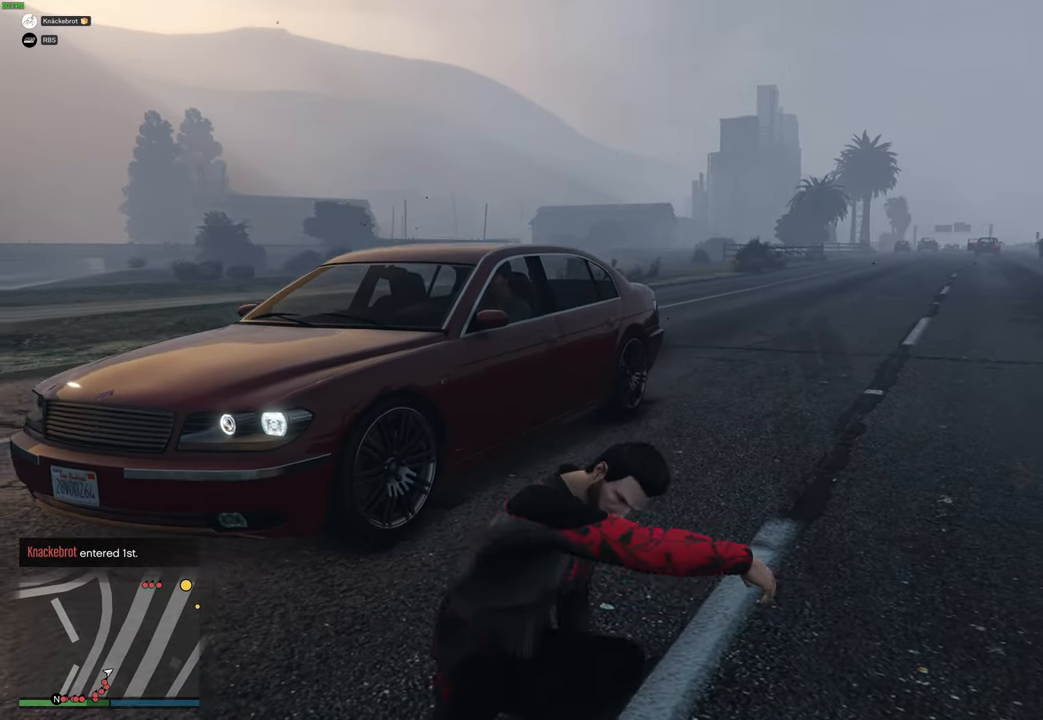
{"buttons": ["Y"], "left_stick": "up-left", "right_stick": "center", "events": [[100, "Y", "up"], [167, "Y", "down"], [267, "Y", "up"], [333, "Y", "down"], [417, "Y", "up"], [483, "Y", "down"]]}
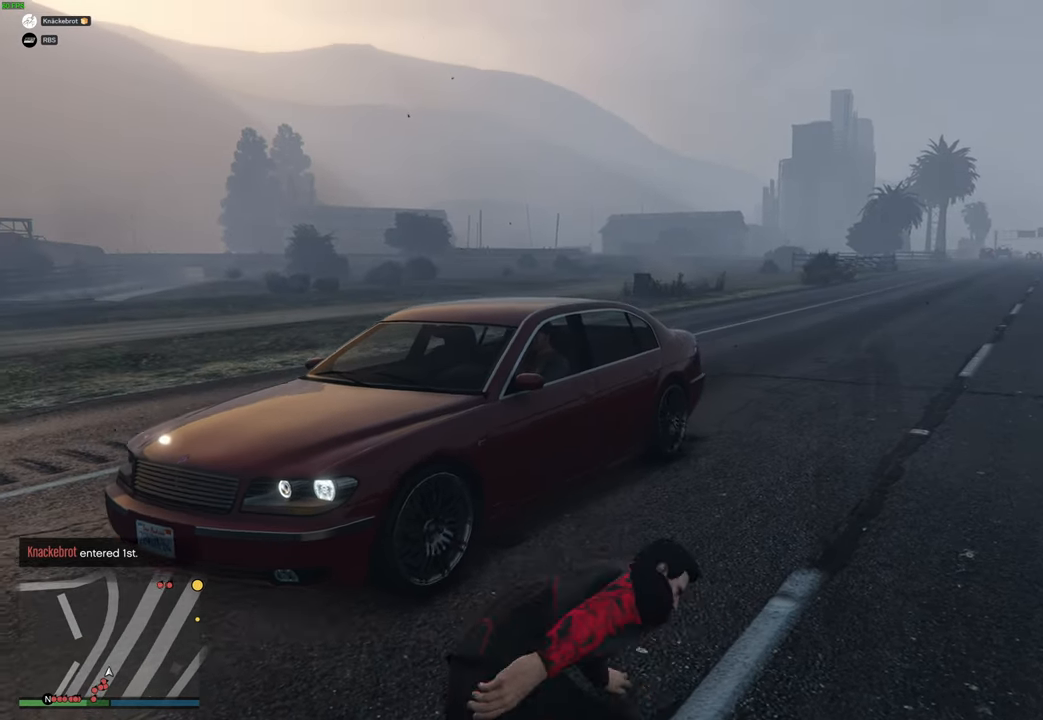
{"buttons": ["Y"], "left_stick": "left", "right_stick": "center", "events": [[67, "Y", "up"], [150, "Y", "down"], [233, "Y", "up"], [233, "left_stick", "left"], [300, "Y", "down"], [383, "Y", "up"], [450, "Y", "down"]]}
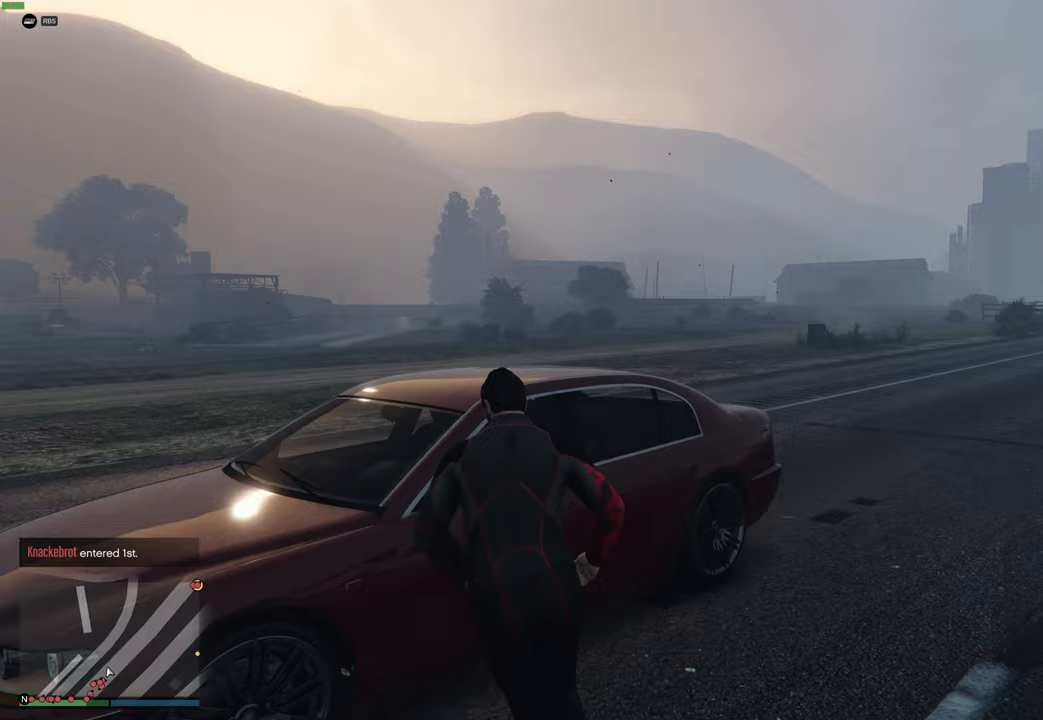
{"buttons": [], "left_stick": "left", "right_stick": "center", "events": [[33, "Y", "up"], [100, "Y", "down"], [183, "Y", "up"], [250, "Y", "down"], [317, "Y", "up"], [383, "Y", "down"], [467, "Y", "up"]]}
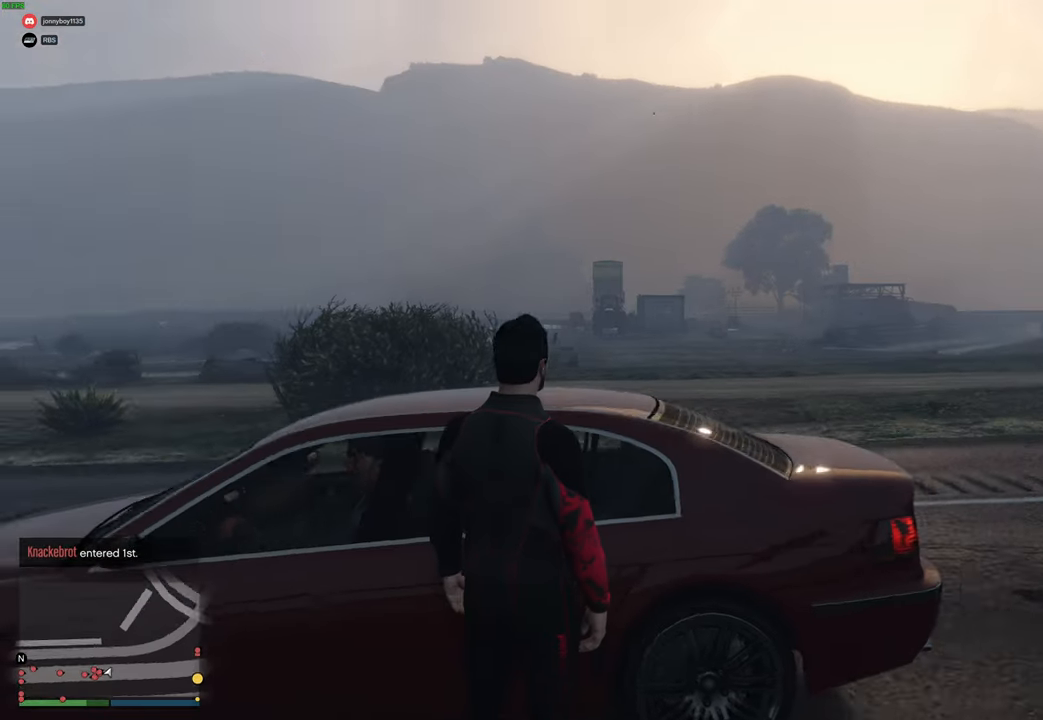
{"buttons": ["Y"], "left_stick": "up-left", "right_stick": "center", "events": [[17, "Y", "down"], [100, "Y", "up"], [150, "left_stick", "up-left"], [167, "Y", "down"], [250, "Y", "up"], [317, "Y", "down"], [400, "Y", "up"], [467, "Y", "down"]]}
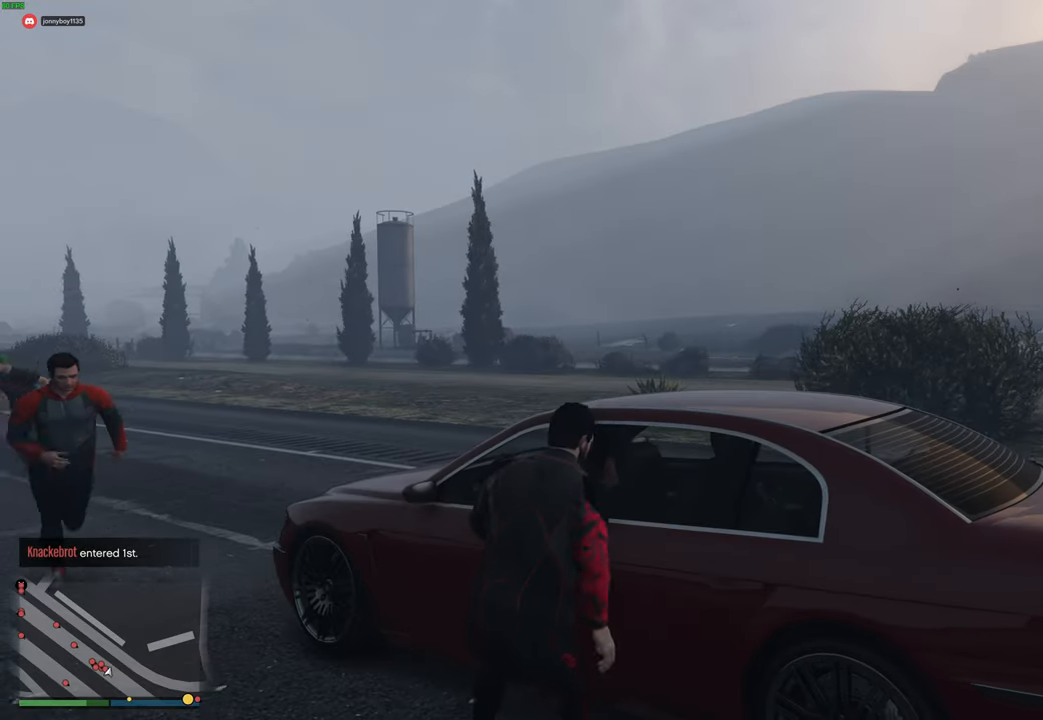
{"buttons": [], "left_stick": "center", "right_stick": "down-left", "events": [[50, "Y", "up"], [67, "left_stick", "center"], [183, "Y", "down"], [250, "Y", "up"], [417, "right_stick", "down-left"]]}
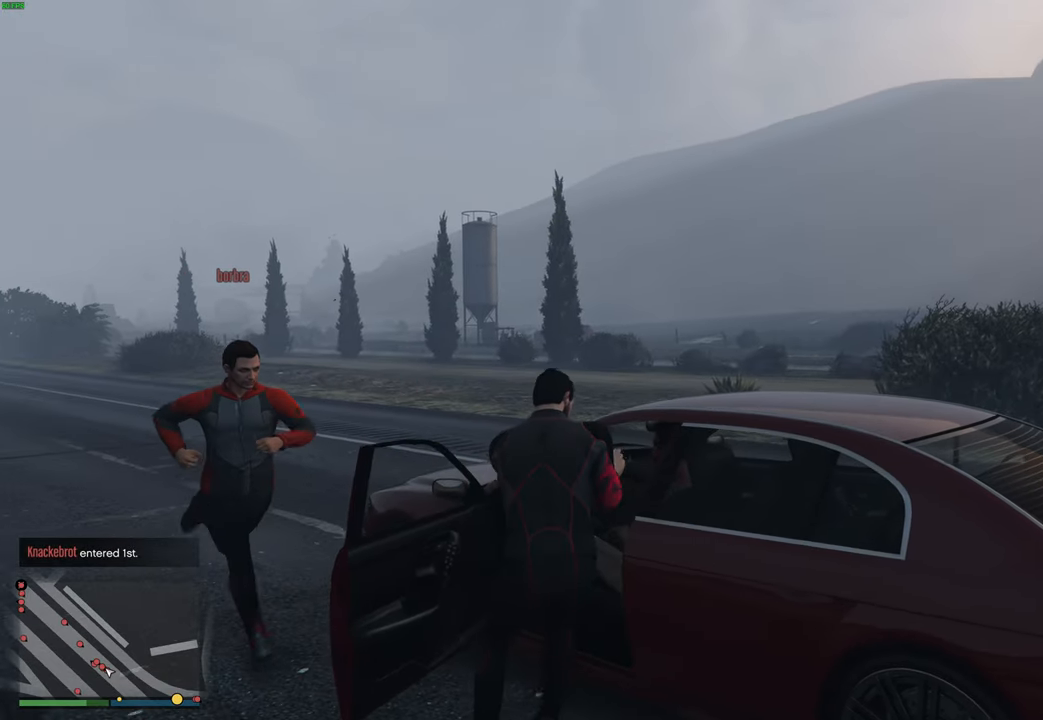
{"buttons": [], "left_stick": "center", "right_stick": "center", "events": [[133, "right_stick", "center"], [367, "right_stick", "down"], [500, "right_stick", "center"]]}
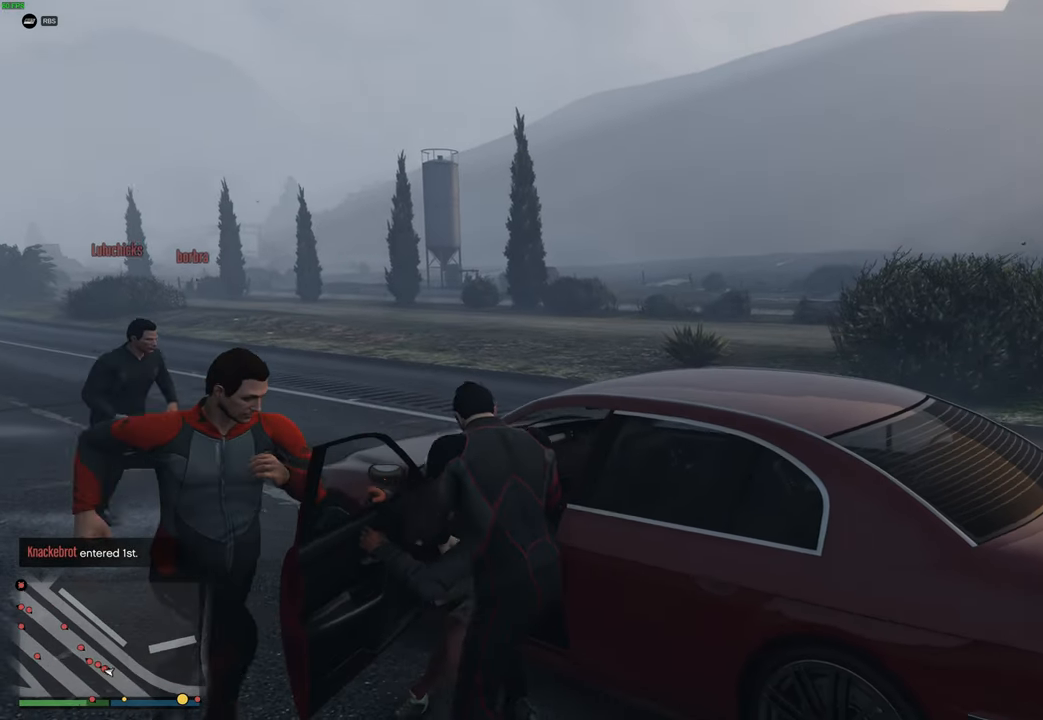
{"buttons": ["R2"], "left_stick": "center", "right_stick": "center", "events": [[417, "R2", "down"]]}
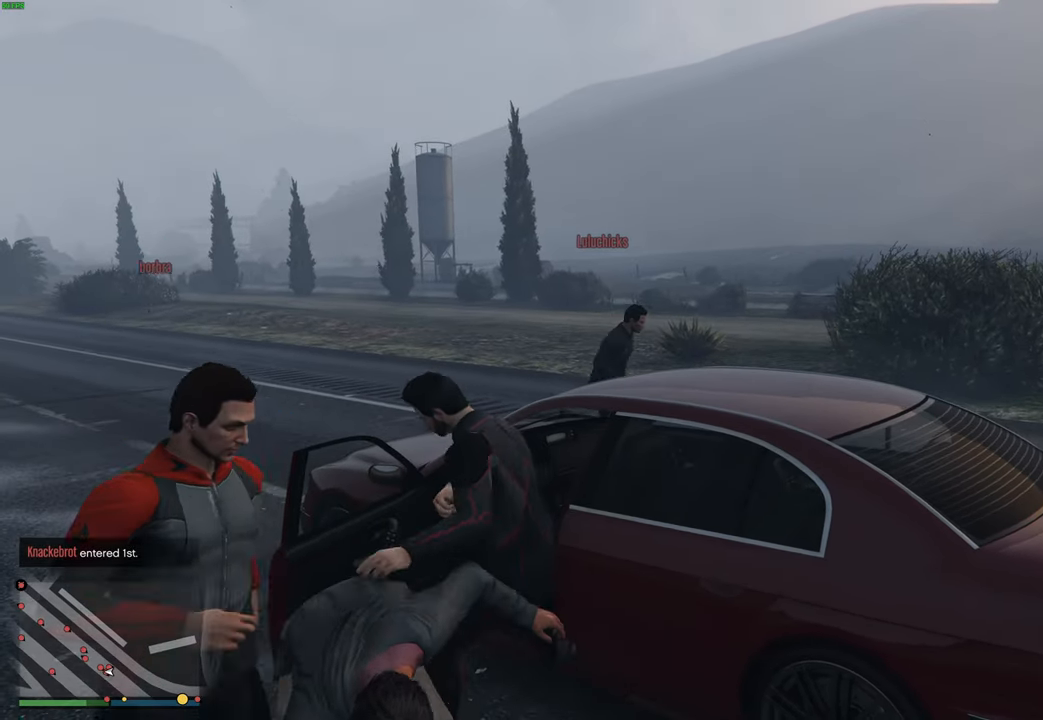
{"buttons": ["R2"], "left_stick": "center", "right_stick": "center", "events": []}
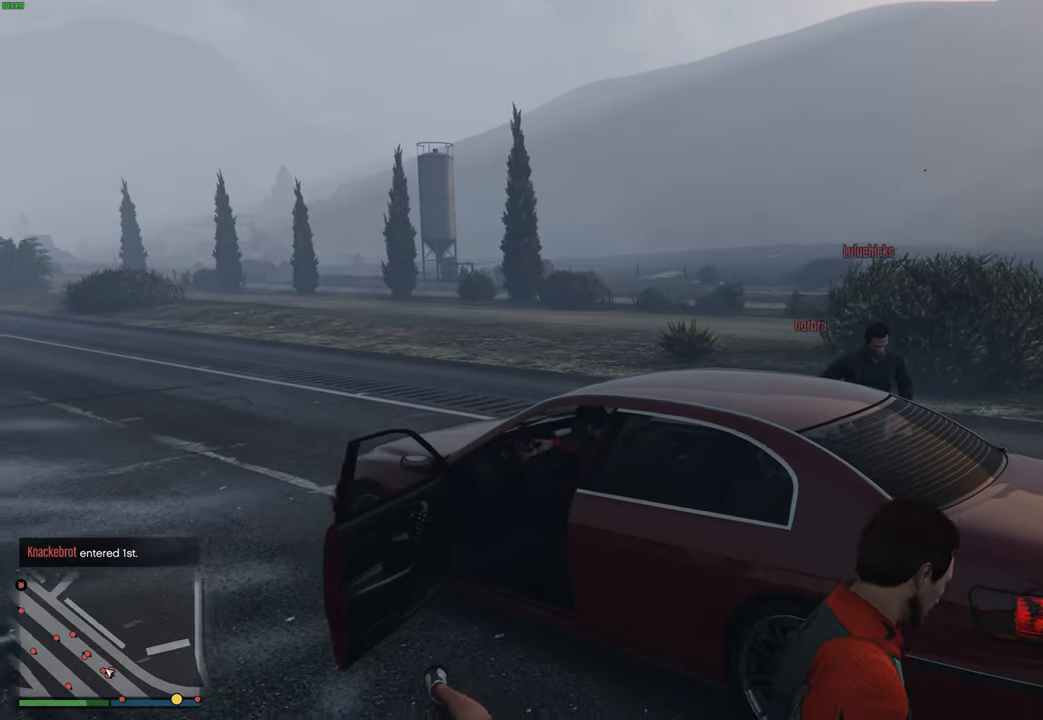
{"buttons": ["R2"], "left_stick": "right", "right_stick": "center", "events": [[167, "left_stick", "right"]]}
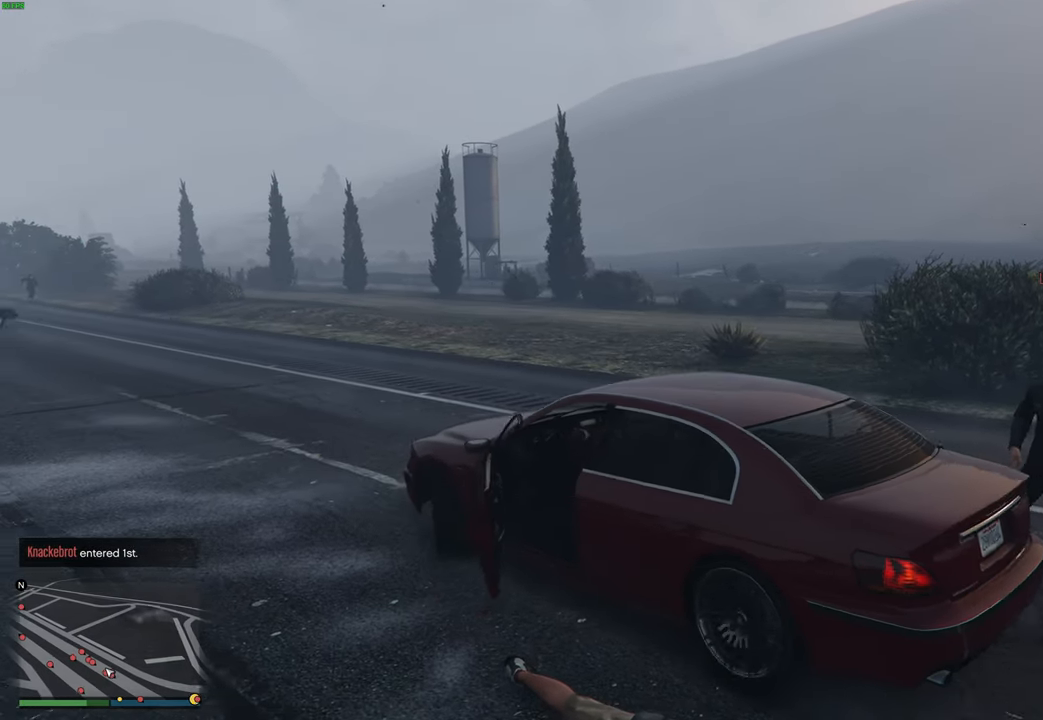
{"buttons": ["R2"], "left_stick": "right", "right_stick": "center", "events": []}
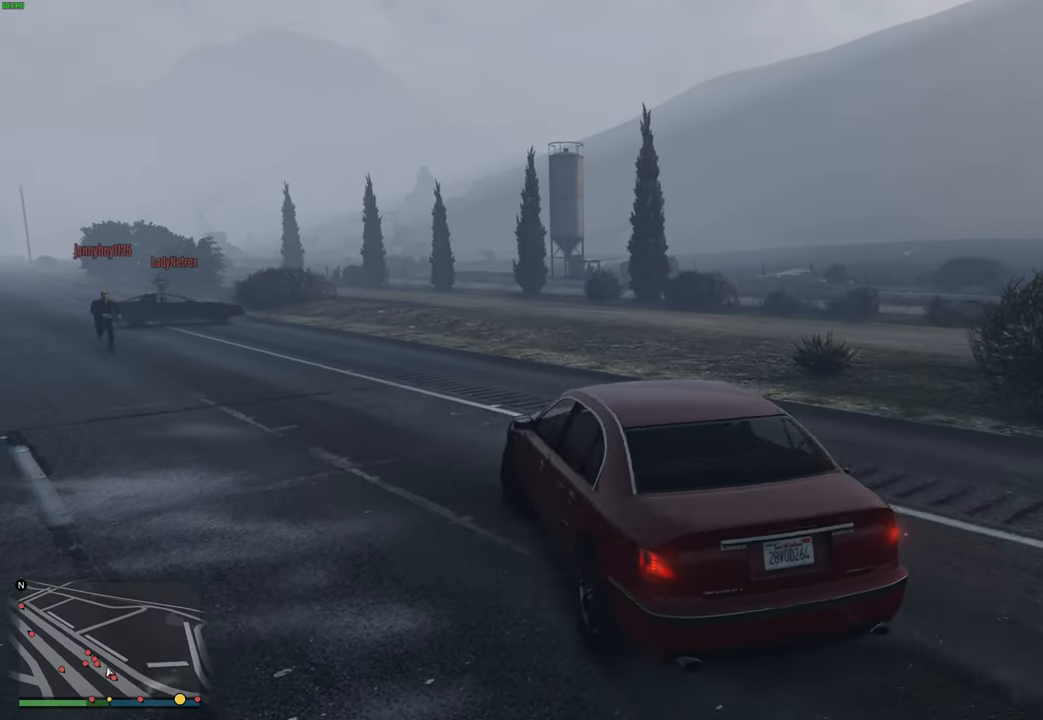
{"buttons": ["R2"], "left_stick": "right", "right_stick": "center", "events": []}
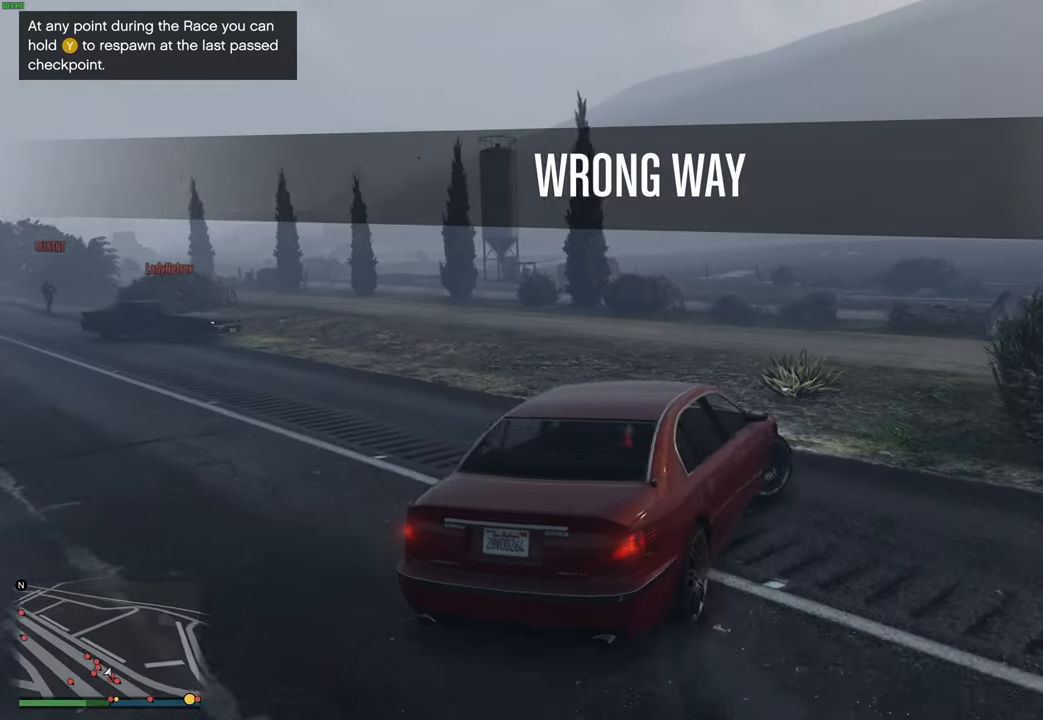
{"buttons": ["R2"], "left_stick": "right", "right_stick": "right", "events": [[50, "left_stick", "center"], [183, "left_stick", "right"], [233, "right_stick", "down-right"], [433, "right_stick", "right"]]}
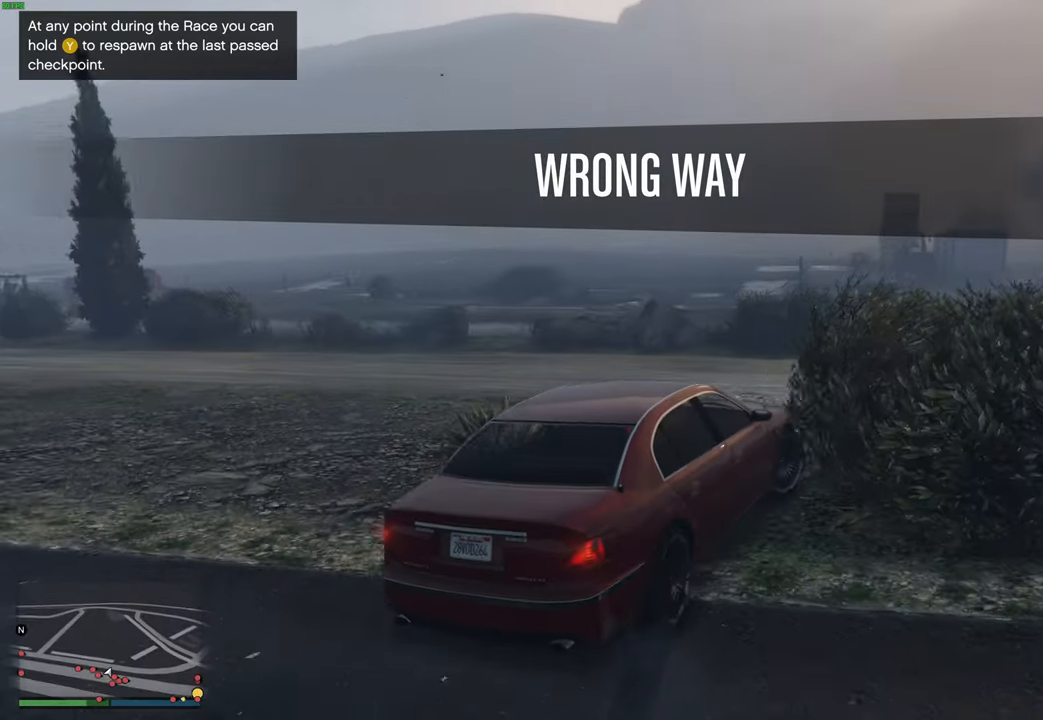
{"buttons": ["R2"], "left_stick": "center", "right_stick": "right", "events": [[433, "left_stick", "up-left"], [483, "left_stick", "center"]]}